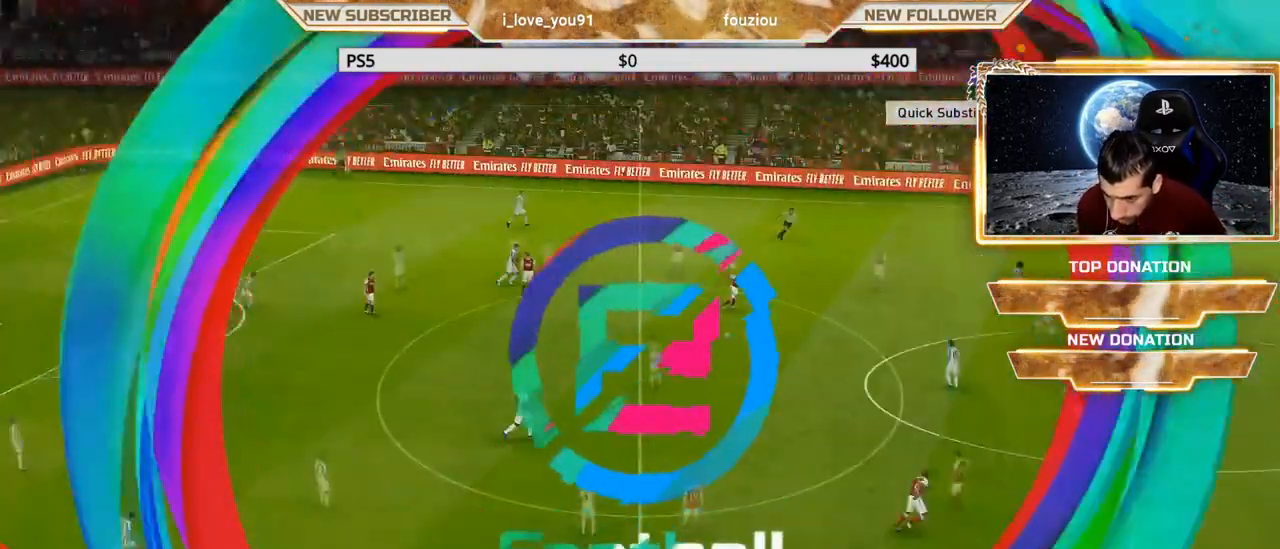
Gameplay with a controller (PlayStation layout); each line is a JSON object with the inputs held at the frame after it. "events" lists button and stick changes between this image and that frame as [ms after this image, input, new state], when the widget could be followed in between.
{"buttons": ["SQUARE", "R1", "DPAD_UP"], "left_stick": "center", "right_stick": "center", "events": [[83, "DPAD_UP", "up"], [167, "DPAD_UP", "down"], [233, "DPAD_UP", "up"], [333, "DPAD_UP", "down"], [417, "DPAD_UP", "up"], [500, "DPAD_UP", "down"]]}
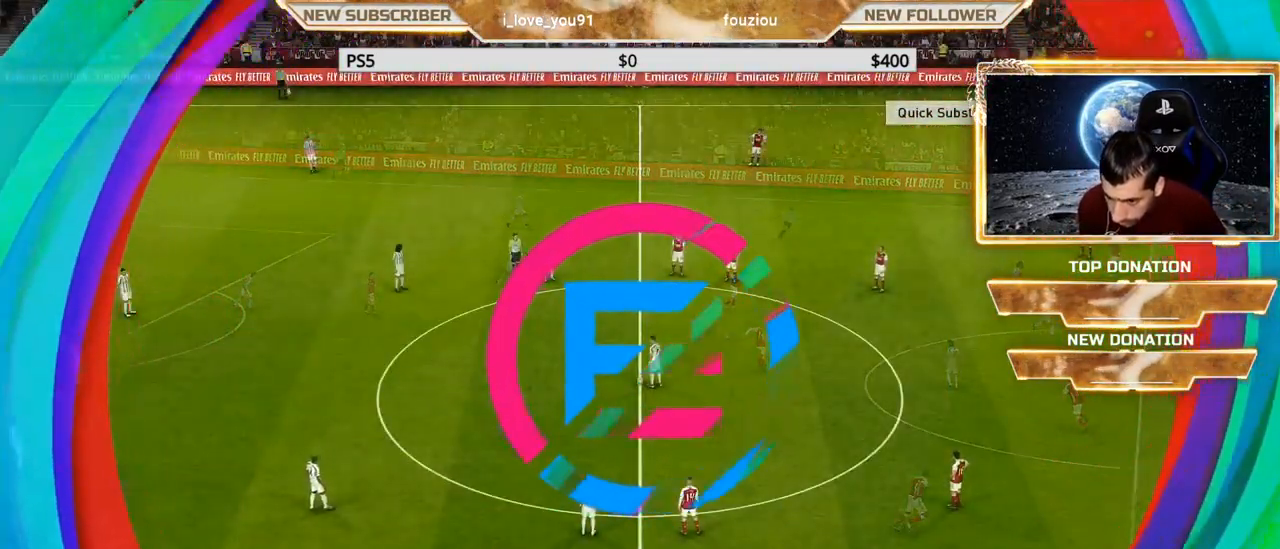
{"buttons": ["SQUARE", "R1"], "left_stick": "down", "right_stick": "center", "events": [[83, "DPAD_UP", "up"], [233, "left_stick", "down"]]}
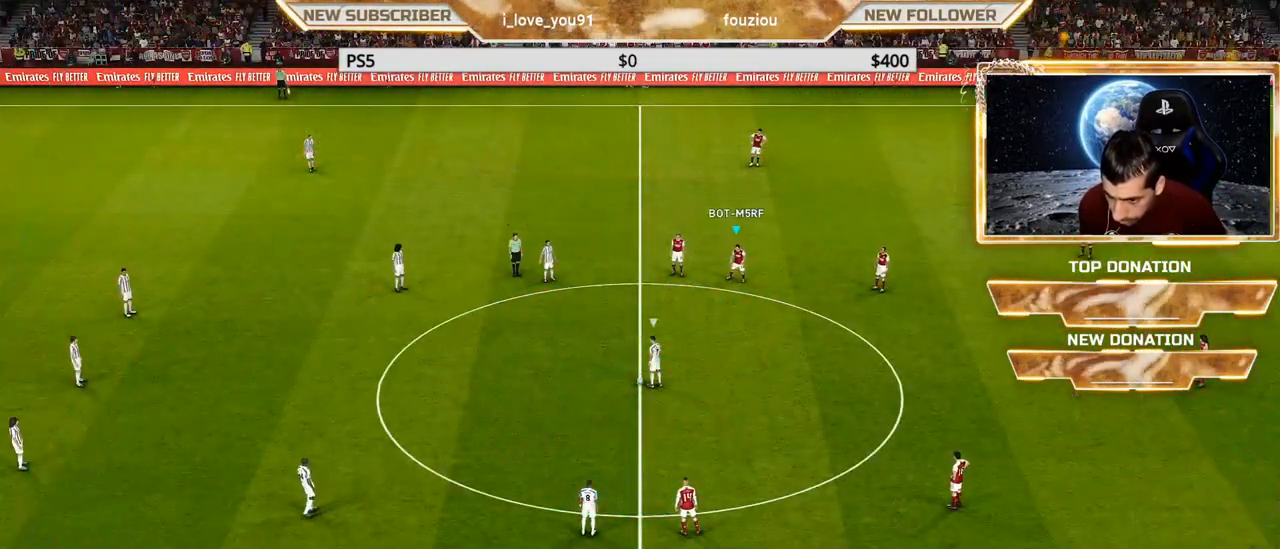
{"buttons": ["SQUARE", "R1"], "left_stick": "down", "right_stick": "center", "events": [[117, "L1", "down"], [217, "L1", "up"]]}
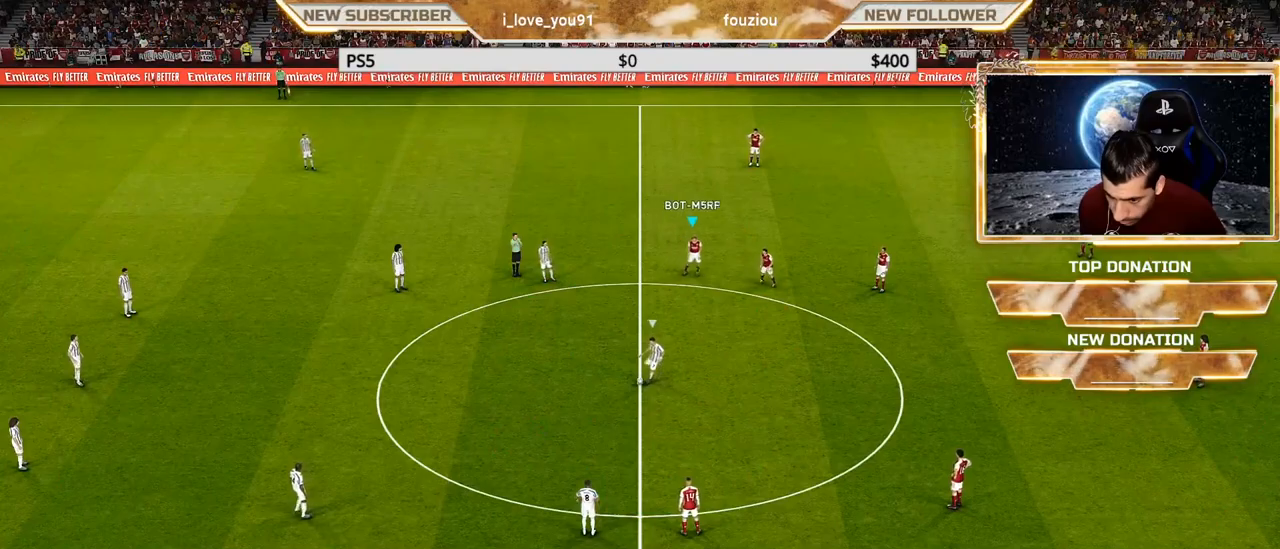
{"buttons": ["SQUARE", "R1"], "left_stick": "down", "right_stick": "center", "events": [[33, "L1", "down"], [150, "L1", "up"]]}
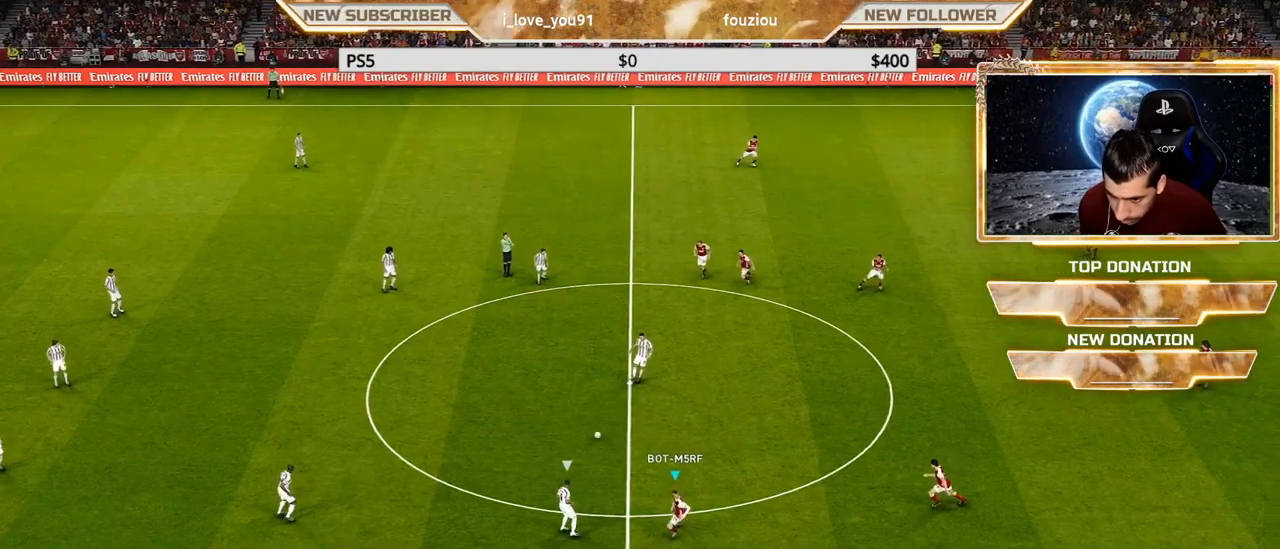
{"buttons": ["SQUARE", "R1"], "left_stick": "down-left", "right_stick": "center", "events": [[83, "left_stick", "down-left"]]}
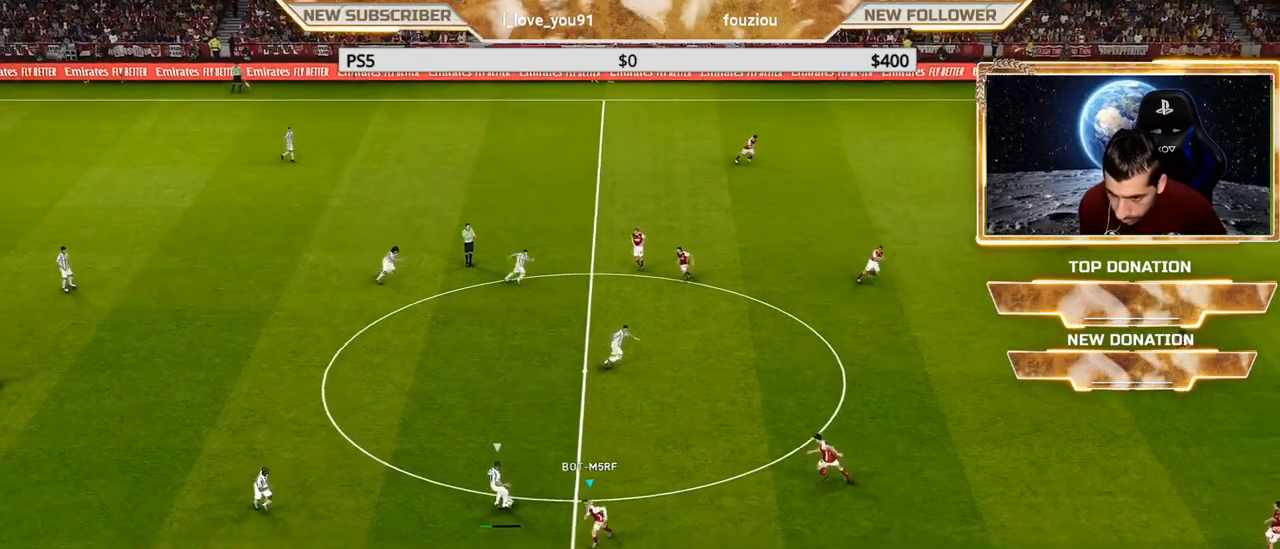
{"buttons": ["CROSS", "SQUARE", "R1"], "left_stick": "center", "right_stick": "center", "events": [[117, "left_stick", "left"], [250, "CROSS", "down"], [250, "L1", "down"], [317, "left_stick", "down-left"], [417, "L1", "up"], [483, "left_stick", "center"]]}
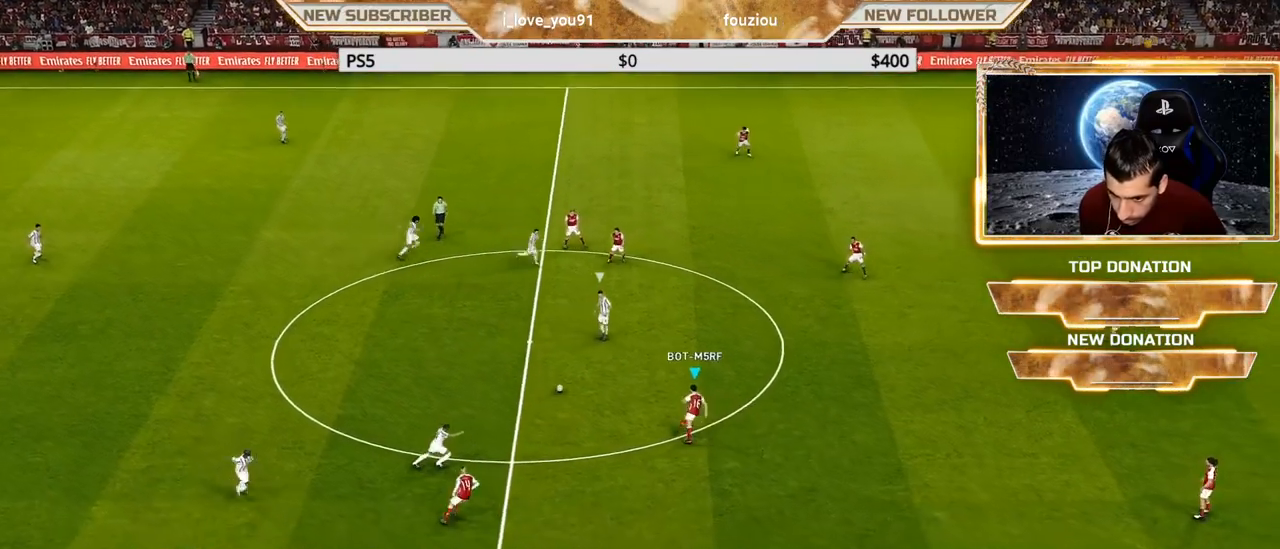
{"buttons": ["CROSS", "SQUARE", "R1"], "left_stick": "center", "right_stick": "center", "events": []}
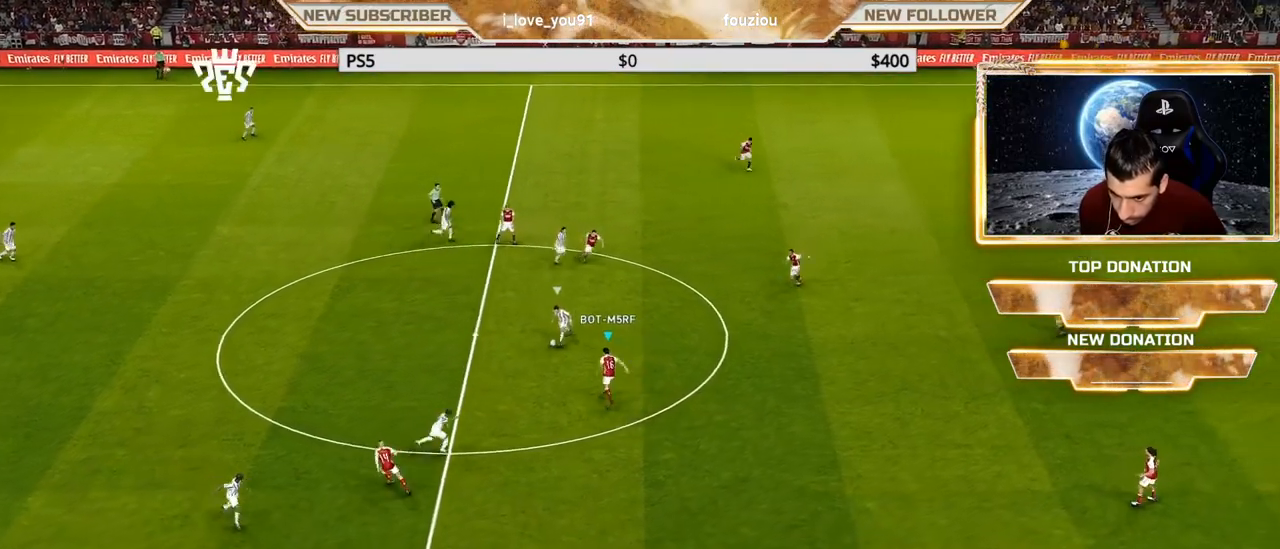
{"buttons": ["CROSS", "SQUARE", "R1"], "left_stick": "center", "right_stick": "center", "events": []}
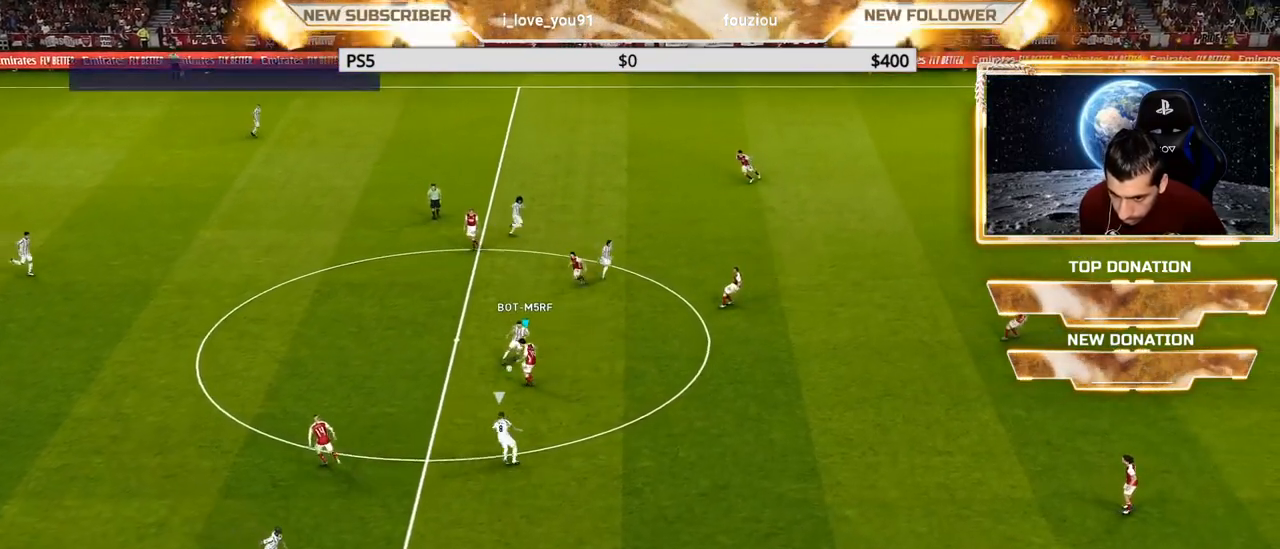
{"buttons": ["CROSS", "SQUARE", "R1"], "left_stick": "center", "right_stick": "center", "events": [[100, "L1", "down"], [200, "L1", "up"], [333, "left_stick", "left"], [417, "left_stick", "center"]]}
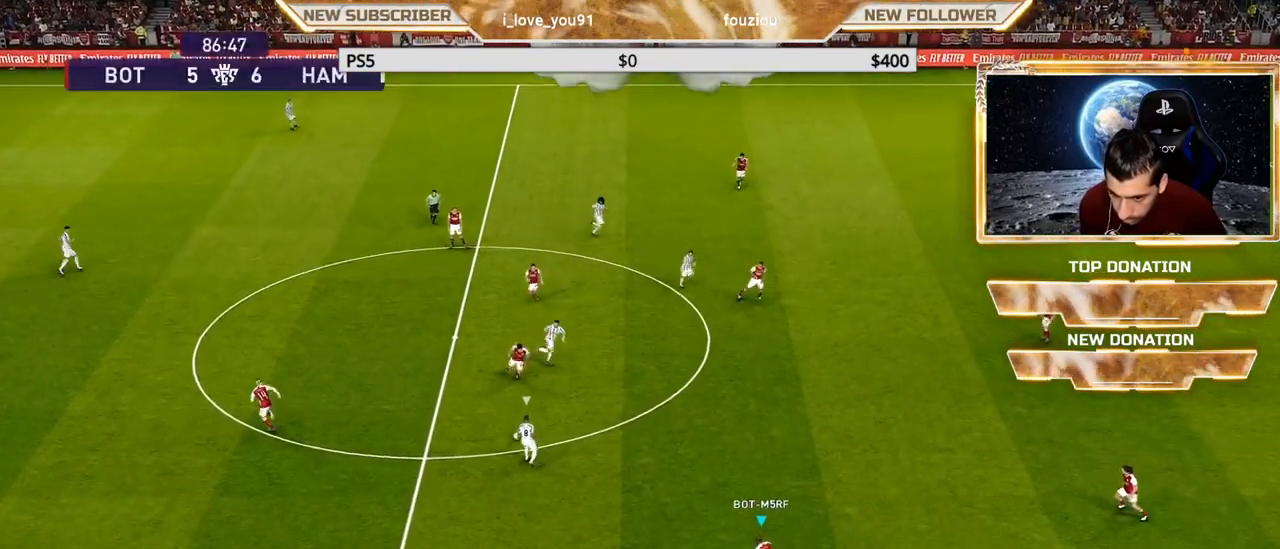
{"buttons": ["SQUARE", "R1"], "left_stick": "right", "right_stick": "center", "events": [[50, "left_stick", "right"], [117, "CROSS", "up"]]}
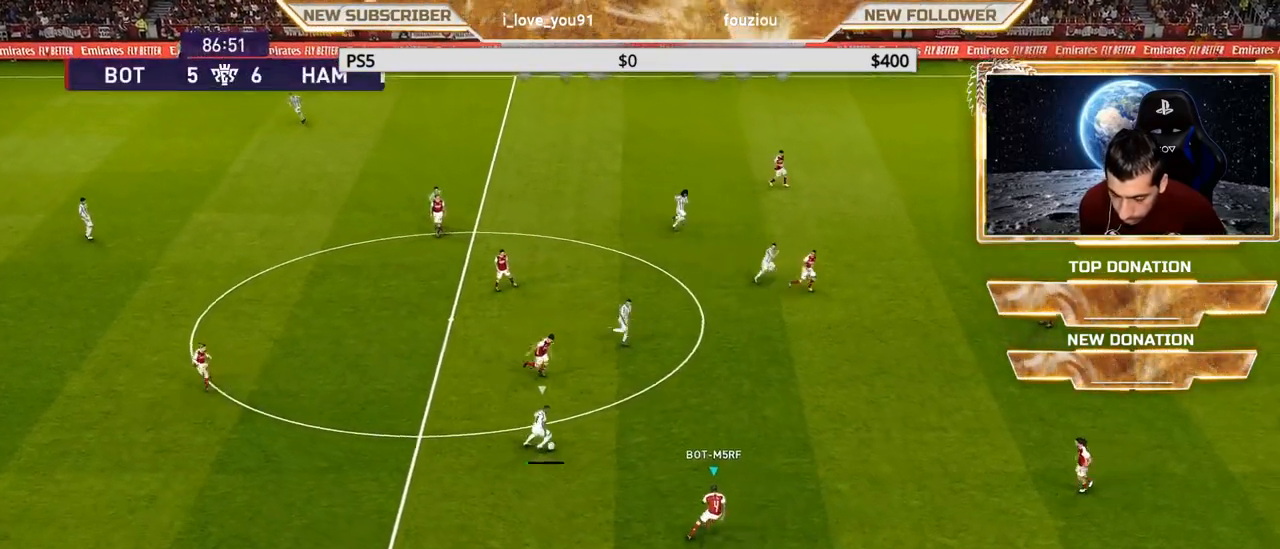
{"buttons": ["SQUARE", "R1"], "left_stick": "down-right", "right_stick": "center", "events": [[133, "left_stick", "down-right"]]}
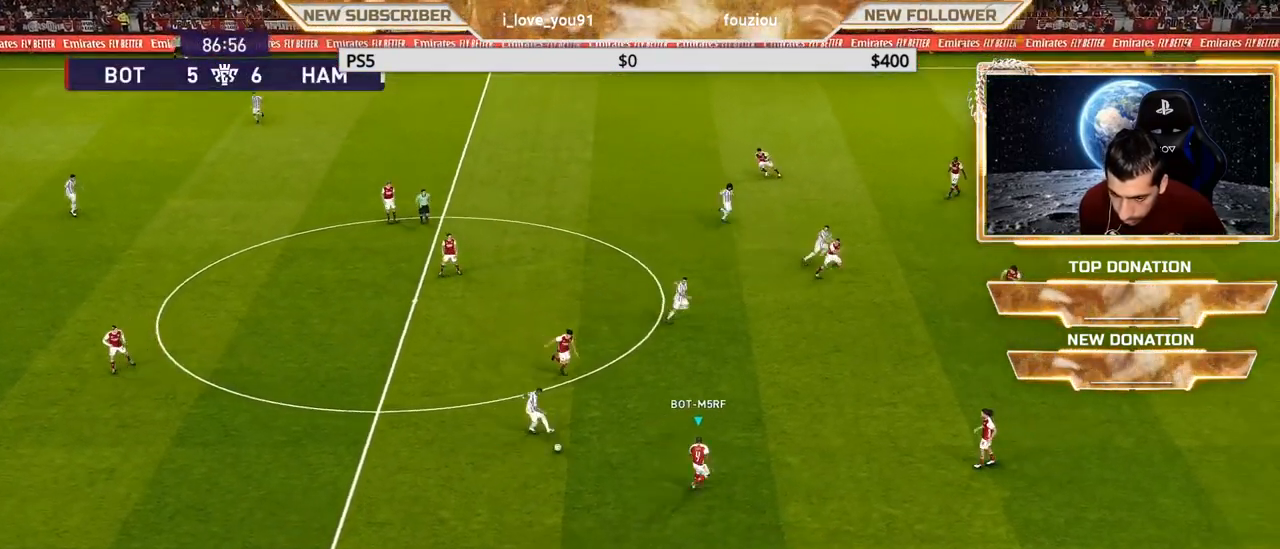
{"buttons": ["SQUARE", "R1"], "left_stick": "down", "right_stick": "center", "events": [[67, "left_stick", "down"]]}
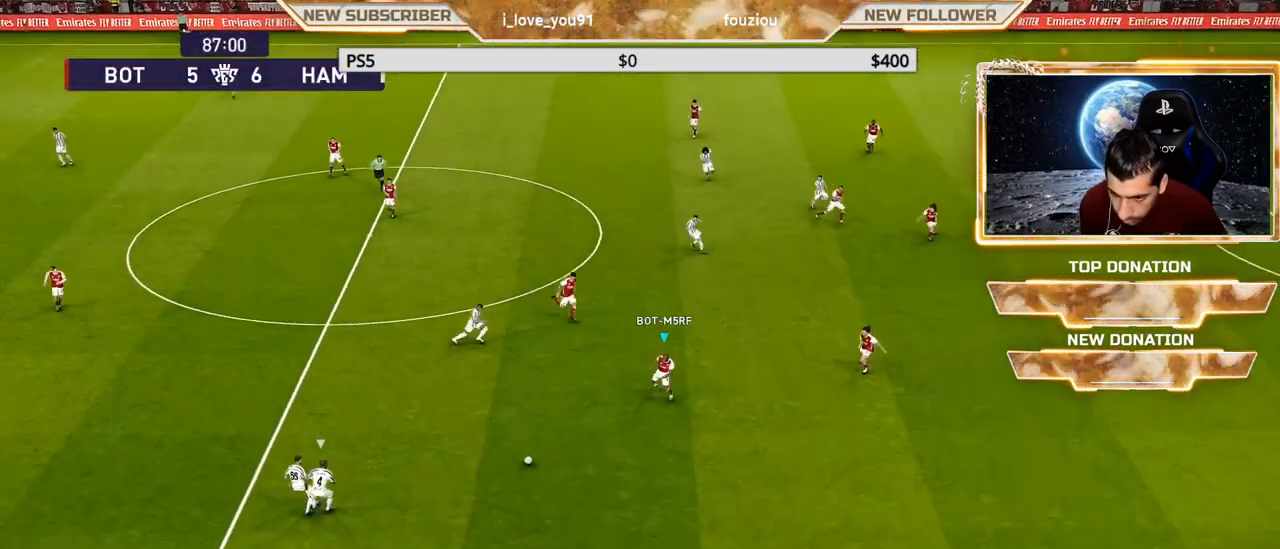
{"buttons": ["SQUARE", "R1"], "left_stick": "down", "right_stick": "center", "events": []}
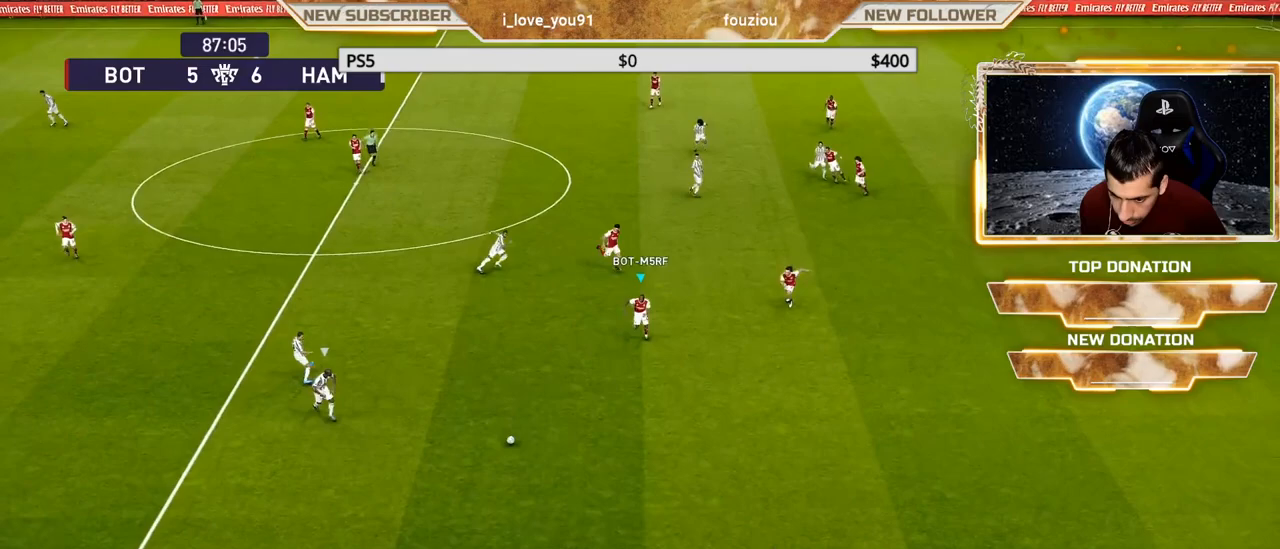
{"buttons": ["SQUARE", "R1"], "left_stick": "down", "right_stick": "center", "events": []}
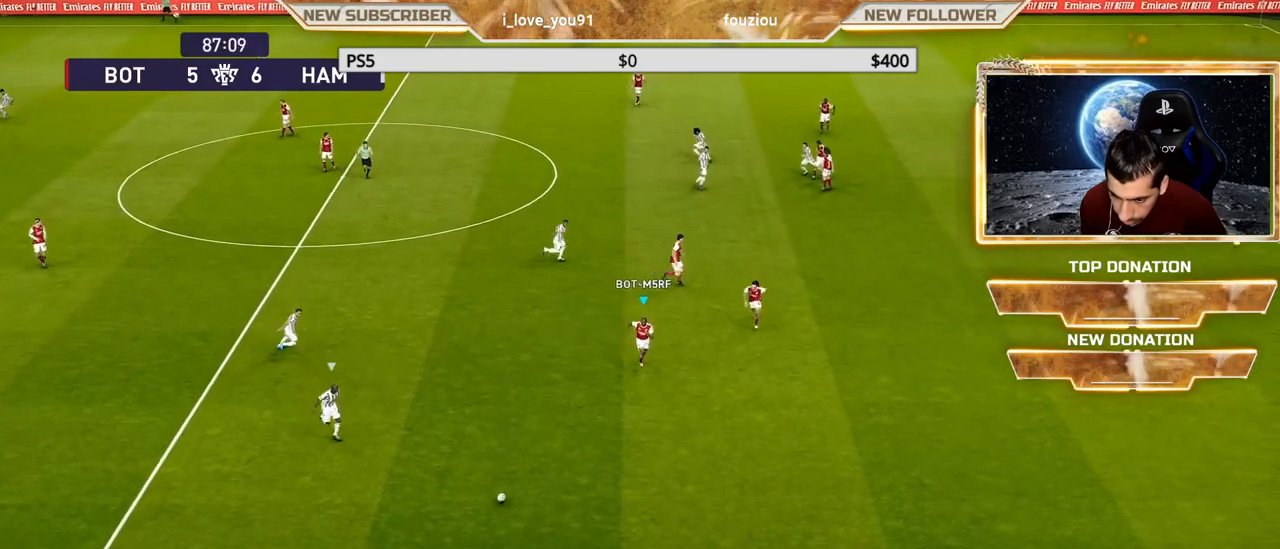
{"buttons": ["SQUARE", "R1"], "left_stick": "down", "right_stick": "center", "events": []}
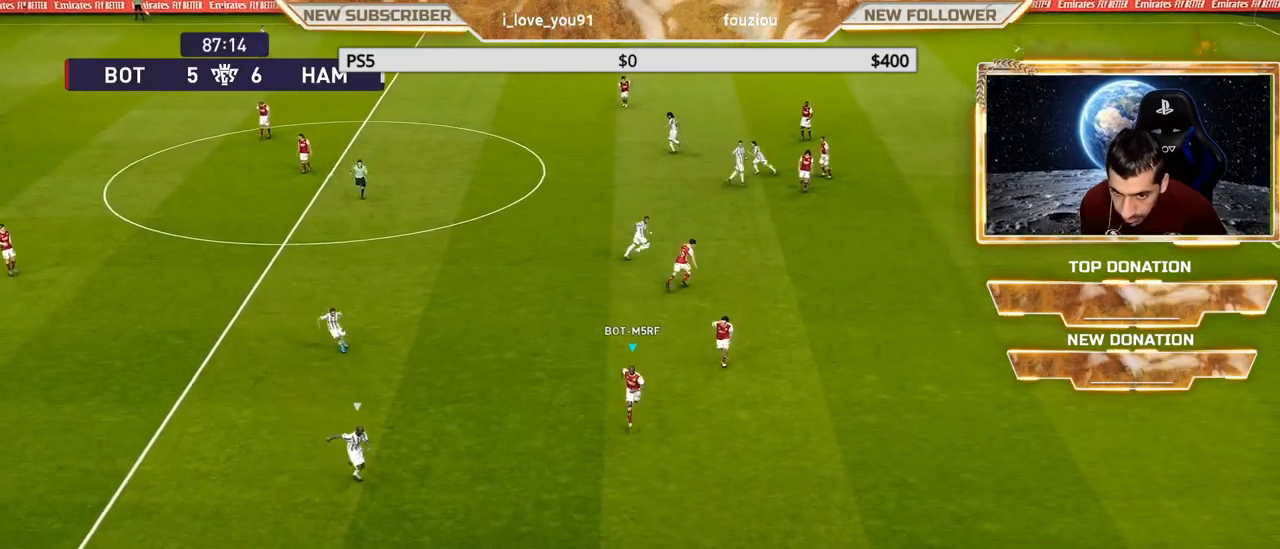
{"buttons": ["SQUARE", "R1"], "left_stick": "down", "right_stick": "center", "events": []}
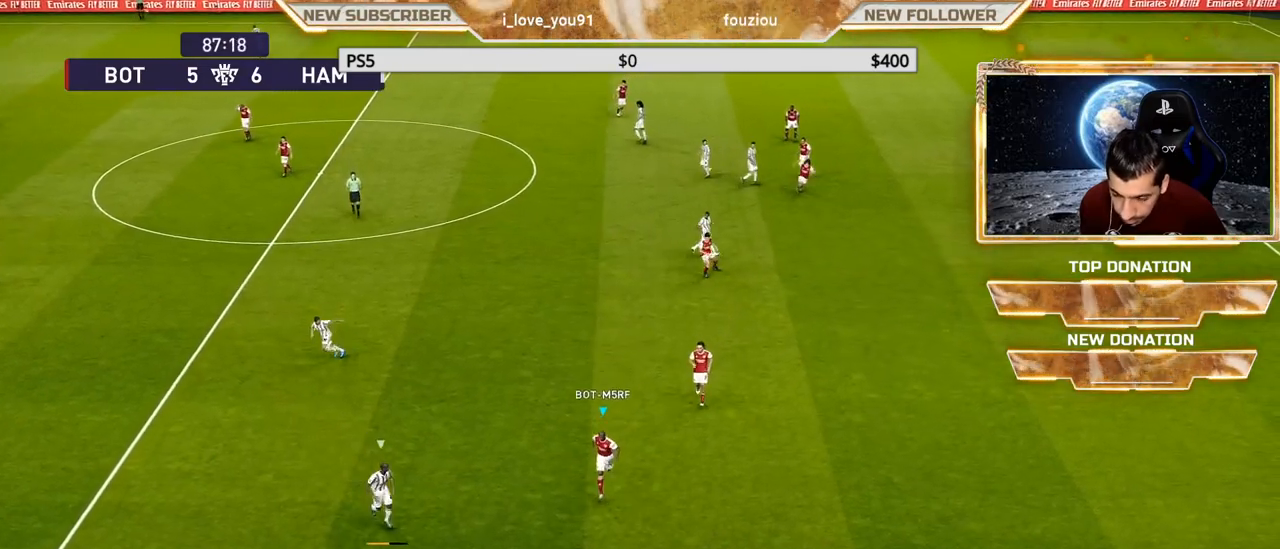
{"buttons": ["R1"], "left_stick": "down", "right_stick": "center", "events": [[283, "SQUARE", "up"]]}
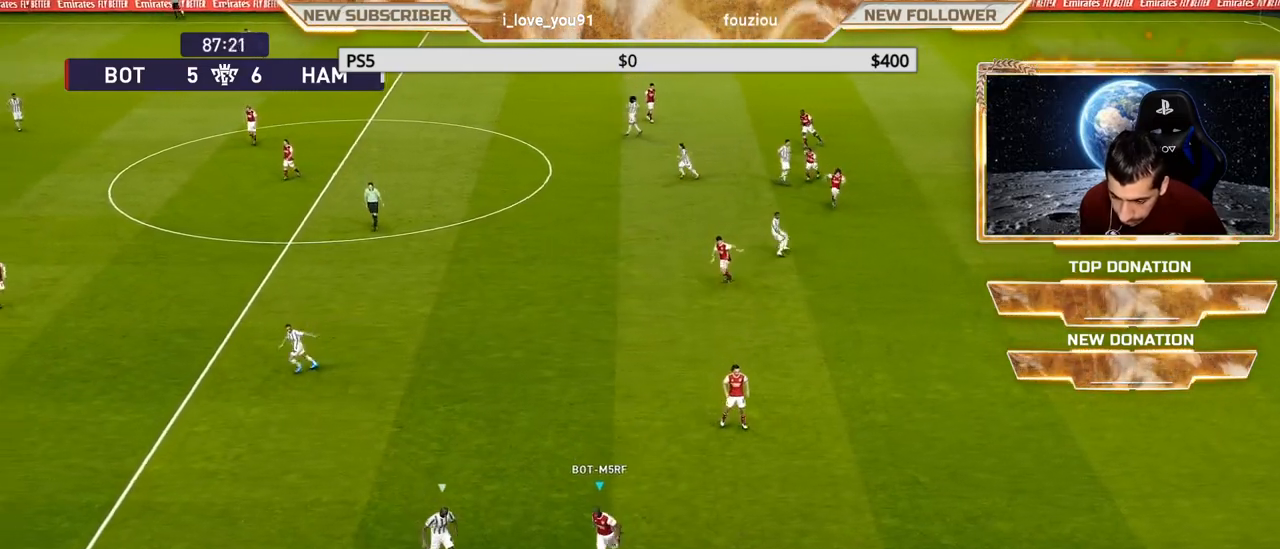
{"buttons": [], "left_stick": "center", "right_stick": "center", "events": [[100, "R1", "up"], [400, "left_stick", "center"]]}
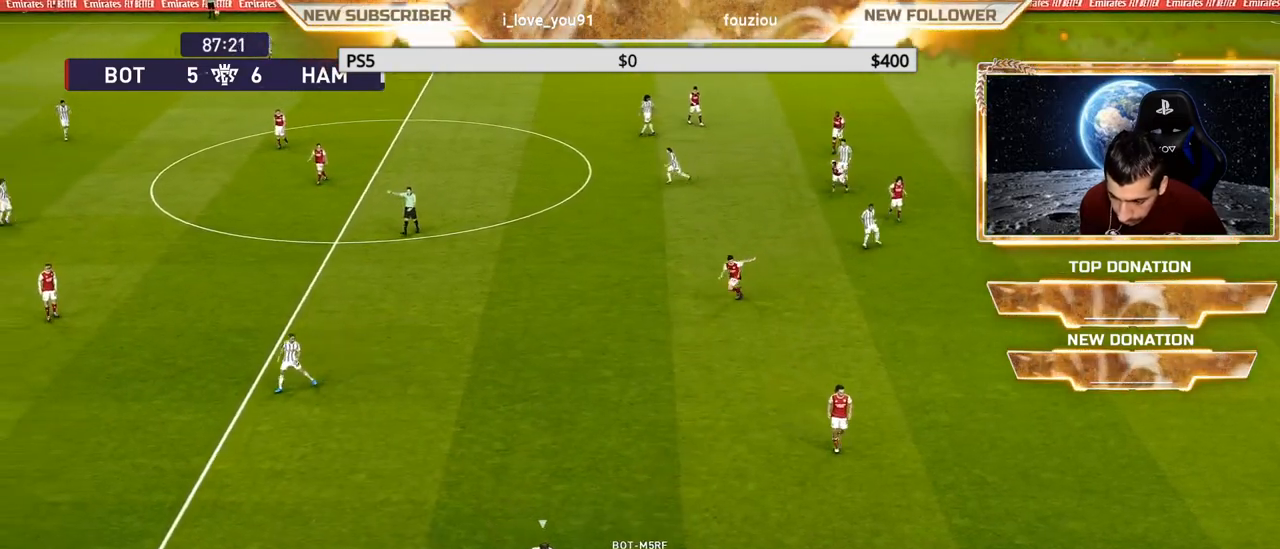
{"buttons": [], "left_stick": "up-left", "right_stick": "center", "events": [[267, "left_stick", "up-left"]]}
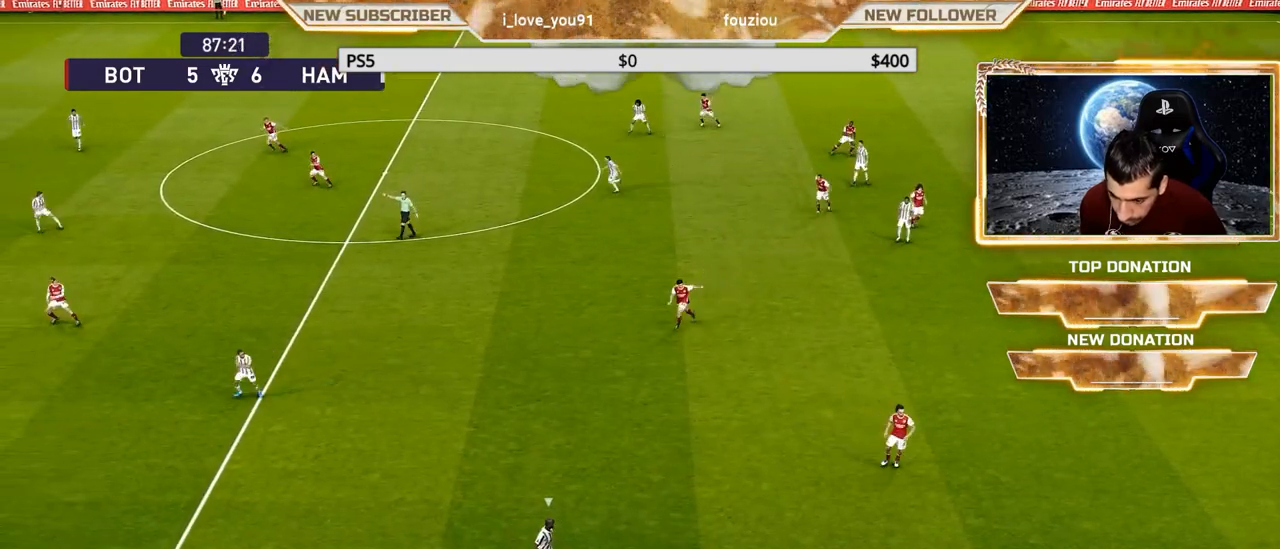
{"buttons": [], "left_stick": "up-left", "right_stick": "center", "events": []}
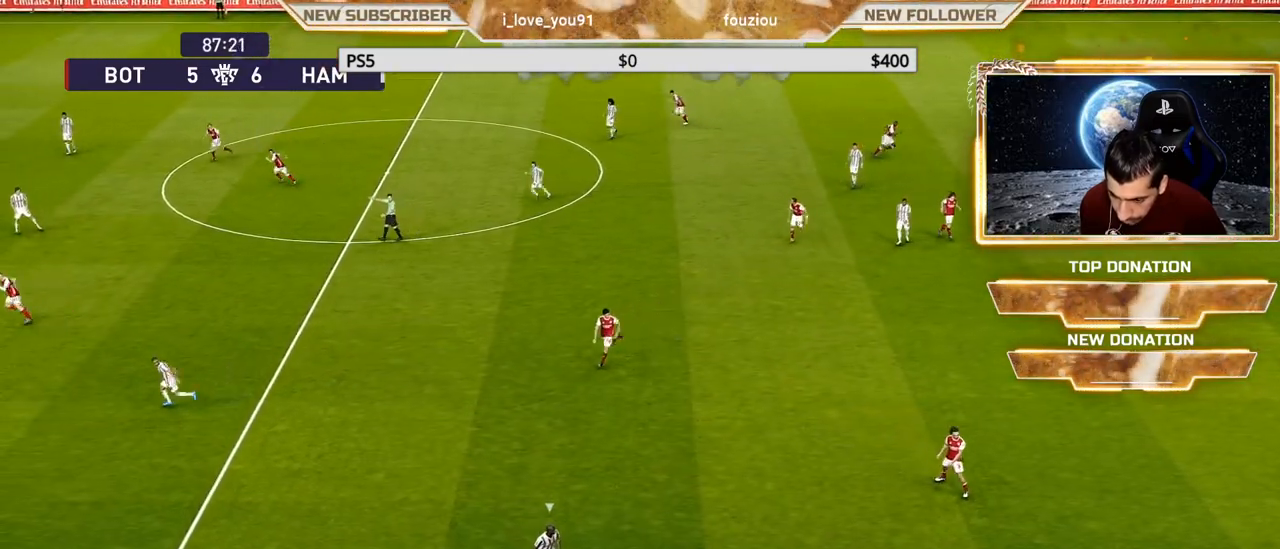
{"buttons": [], "left_stick": "up-left", "right_stick": "center", "events": [[267, "CROSS", "down"], [400, "CROSS", "up"]]}
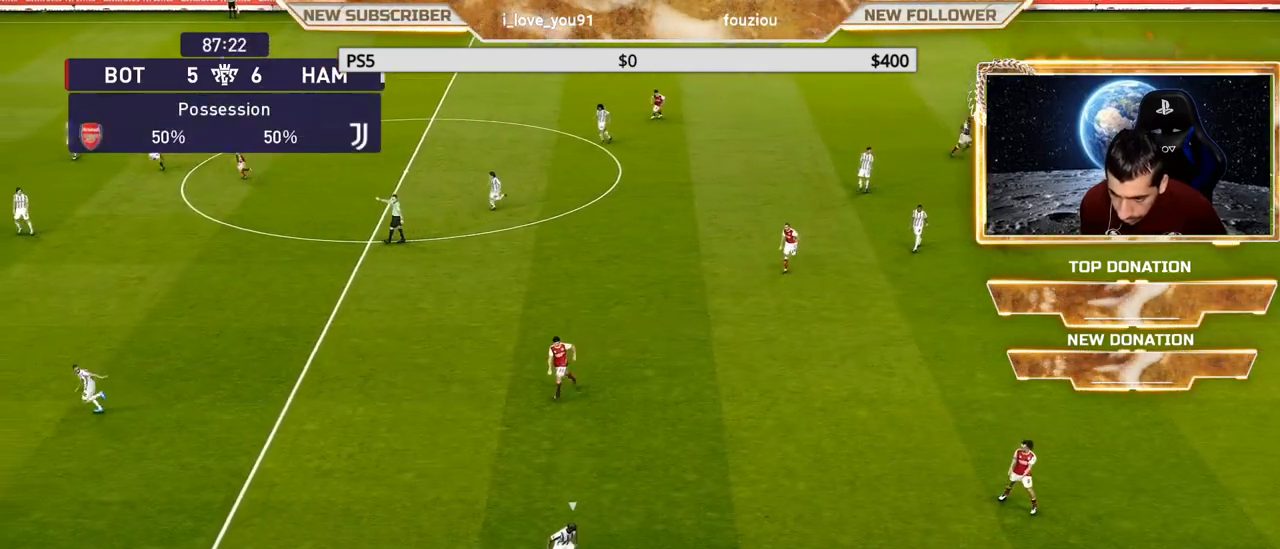
{"buttons": [], "left_stick": "up-left", "right_stick": "center", "events": []}
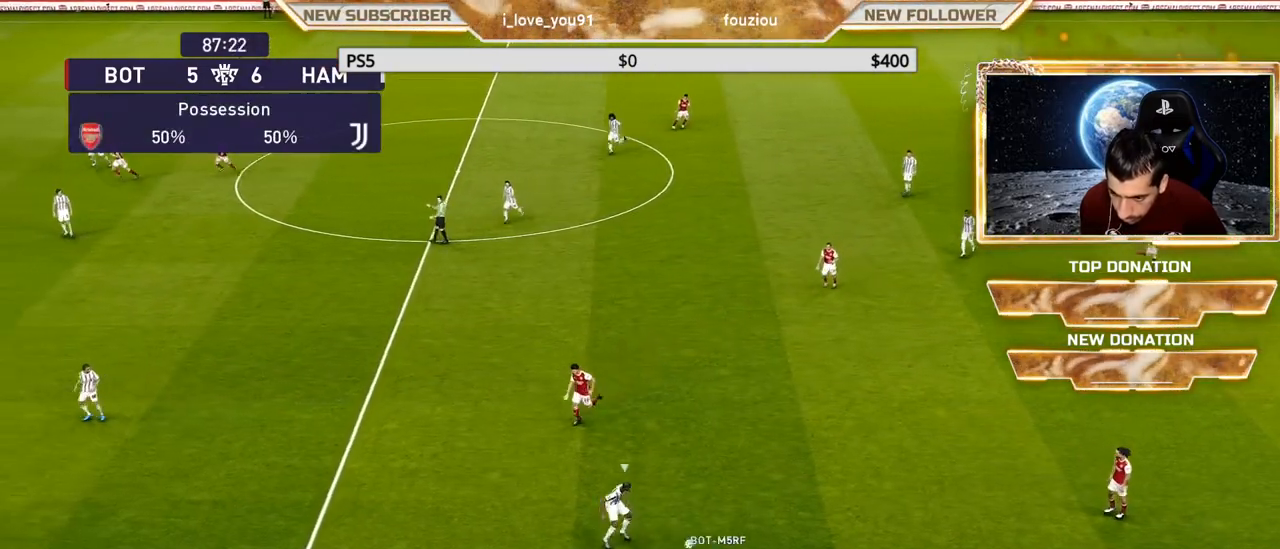
{"buttons": [], "left_stick": "left", "right_stick": "center", "events": [[117, "left_stick", "left"]]}
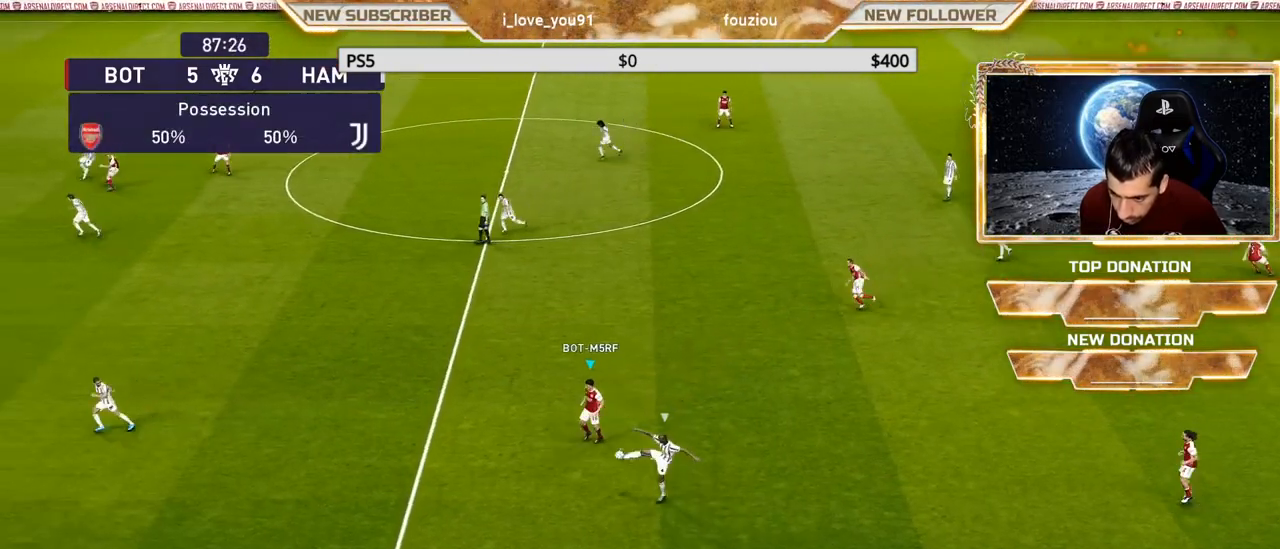
{"buttons": [], "left_stick": "left", "right_stick": "center", "events": []}
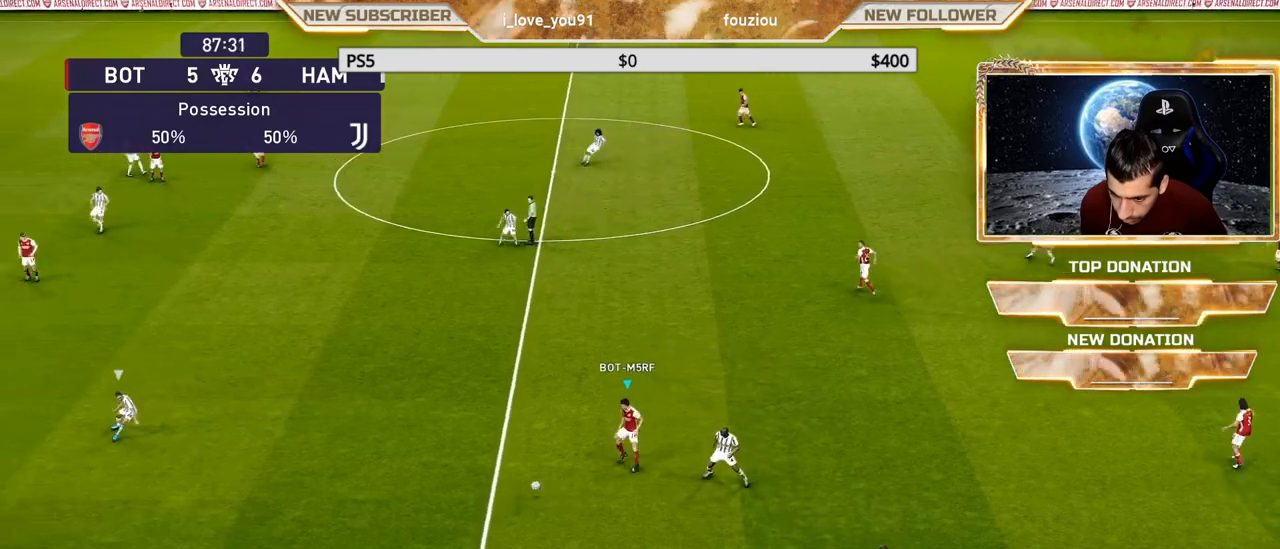
{"buttons": ["R1"], "left_stick": "left", "right_stick": "center", "events": [[117, "R1", "down"]]}
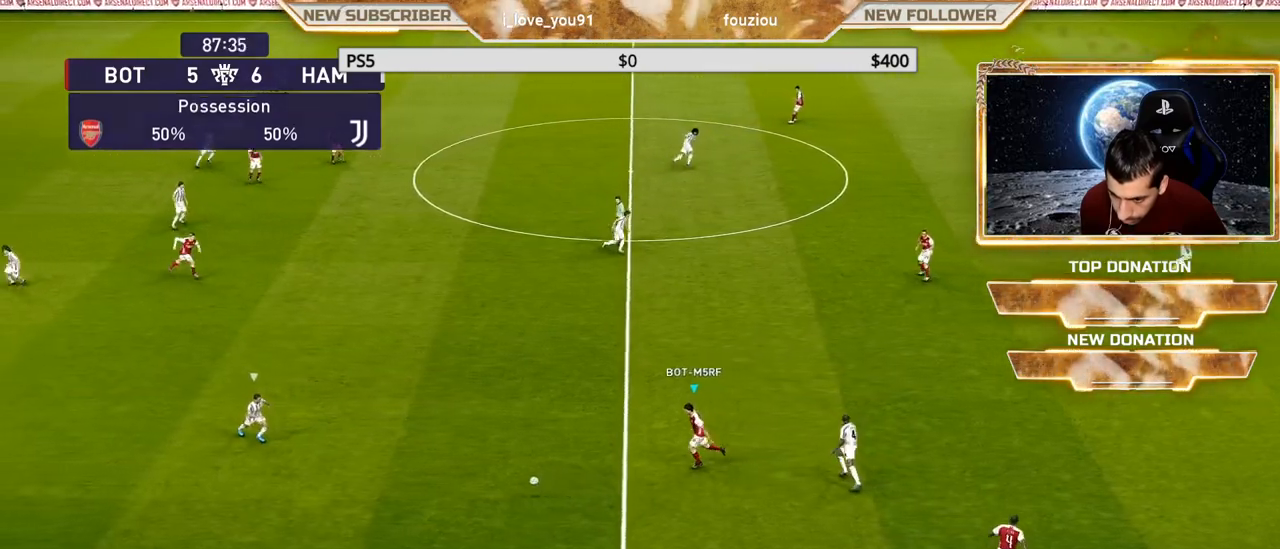
{"buttons": ["CROSS", "R1"], "left_stick": "left", "right_stick": "center", "events": [[467, "CROSS", "down"]]}
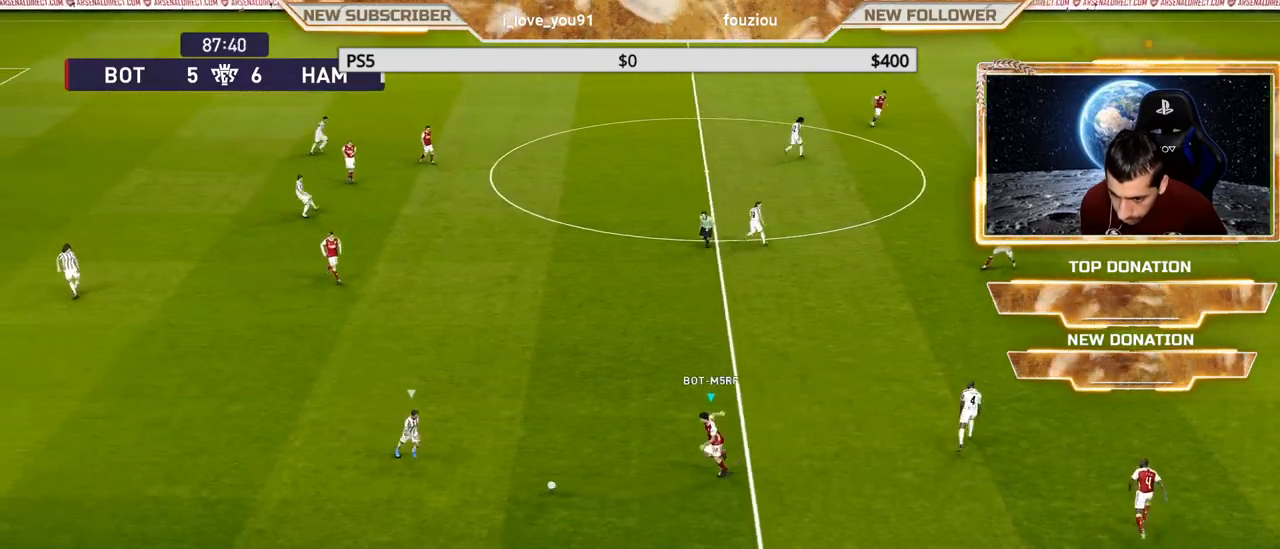
{"buttons": ["CROSS", "R1"], "left_stick": "center", "right_stick": "center", "events": [[400, "left_stick", "center"]]}